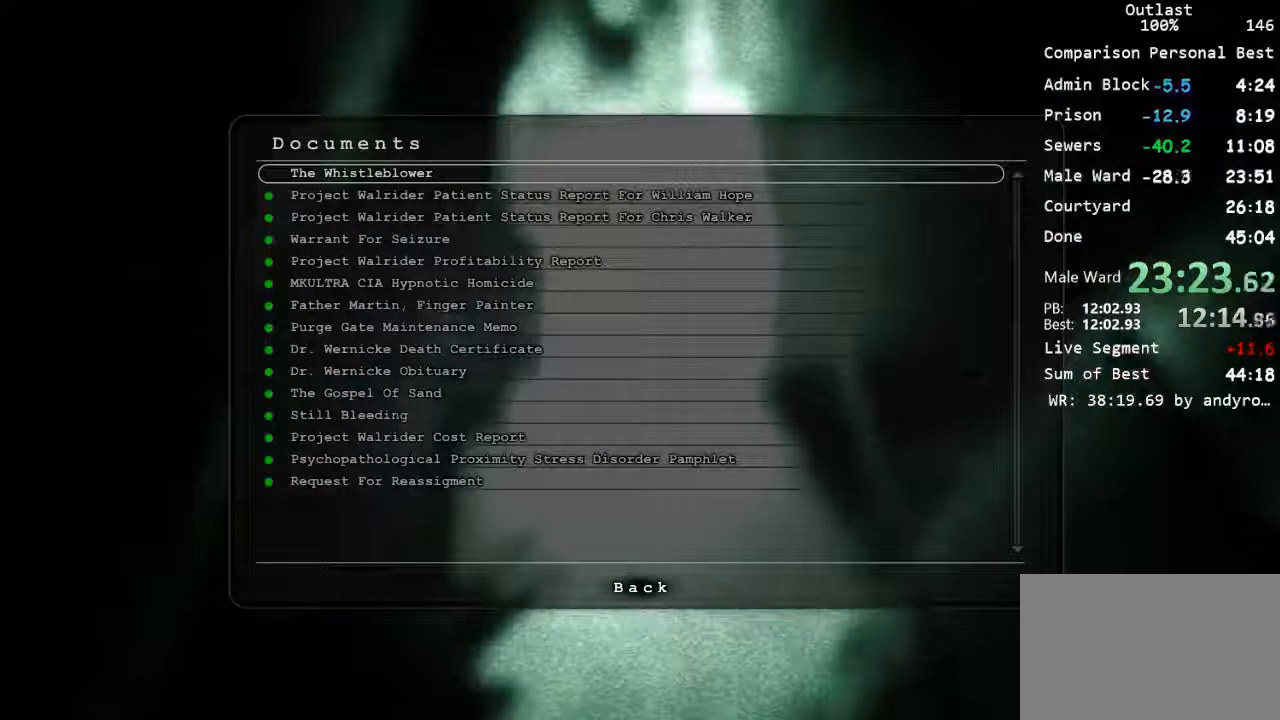
Gameplay with keyboard and mouse; each line is a JSON object with the keys and mouse buttons held at the frame after it. "events" lists presses ("down") and releases ("up") of "1", "2", "3", "4", "5", "a", "alt", "c", "ctrl", "d", "e", "f", "q", "r", "s", "shift", "space", "tab", "v", "w", "x", "z", "mouse_left", "mouse_middle", "mouse_right", "mouse_wheel_up" and "mouse_wheel_down" between this image and that frame as [ms after this image, input, new state], when the widget could be followed in between. "mouse_left", "mouse_middle", "mouse_right", "mouse_wheel_up", "mouse_wheel_down" = the "left", "middle", "right", "wheel_up", "wheel_down" buttons of the "mouse" list. No other keys are recorded. Mouse movement is not recorded.
{"keys": [], "mouse": ["middle"], "events": [[400, "mouse_middle", "down"]]}
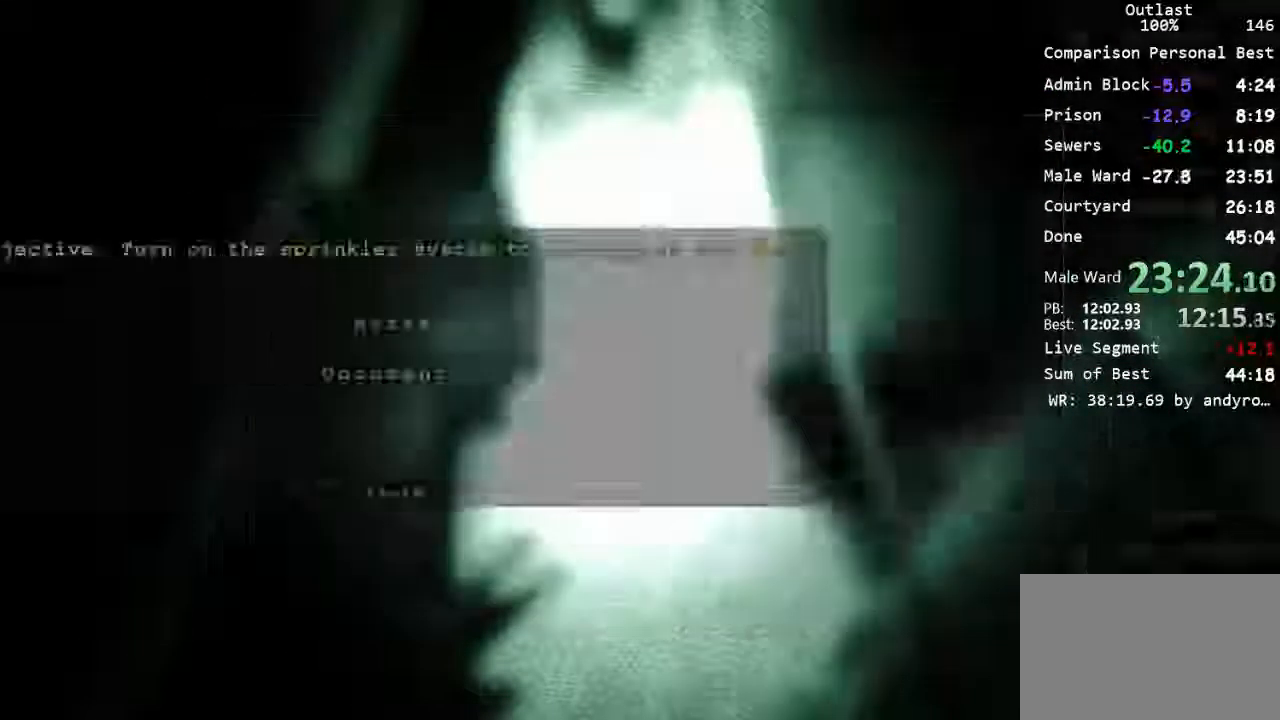
{"keys": [], "mouse": ["middle"], "events": [[67, "mouse_middle", "up"], [500, "mouse_middle", "down"]]}
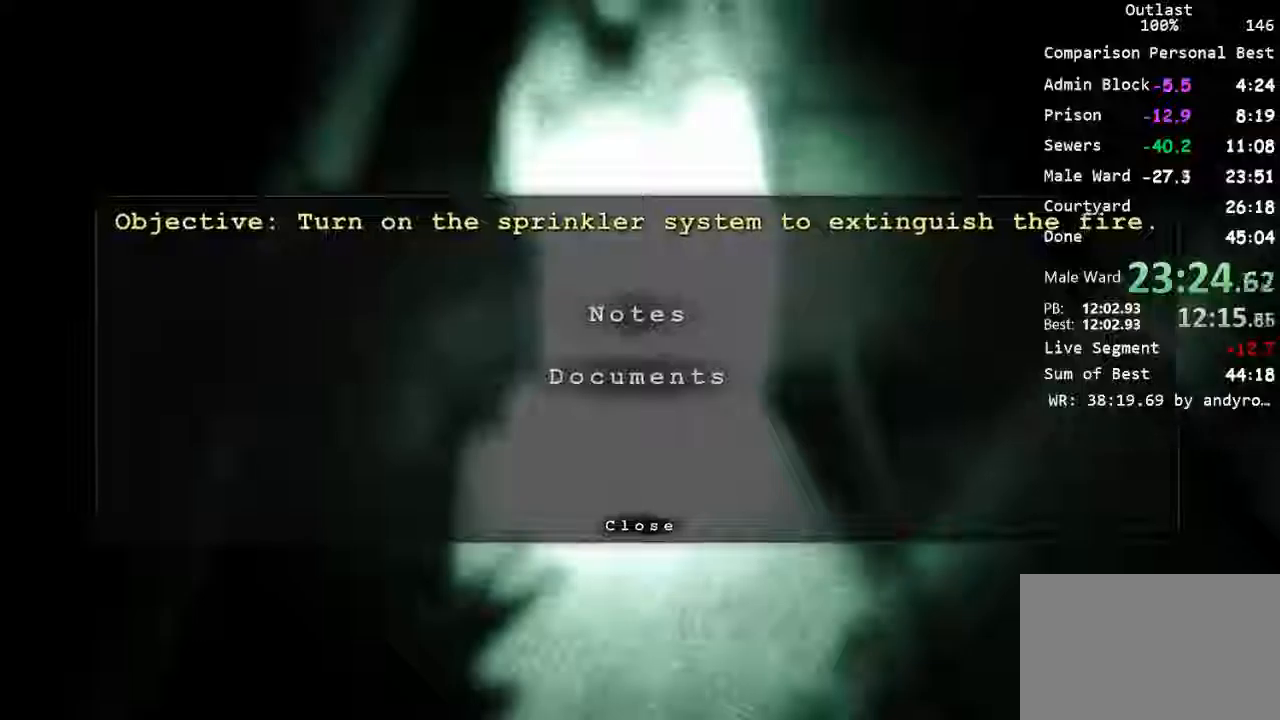
{"keys": [], "mouse": [], "events": [[133, "mouse_middle", "up"]]}
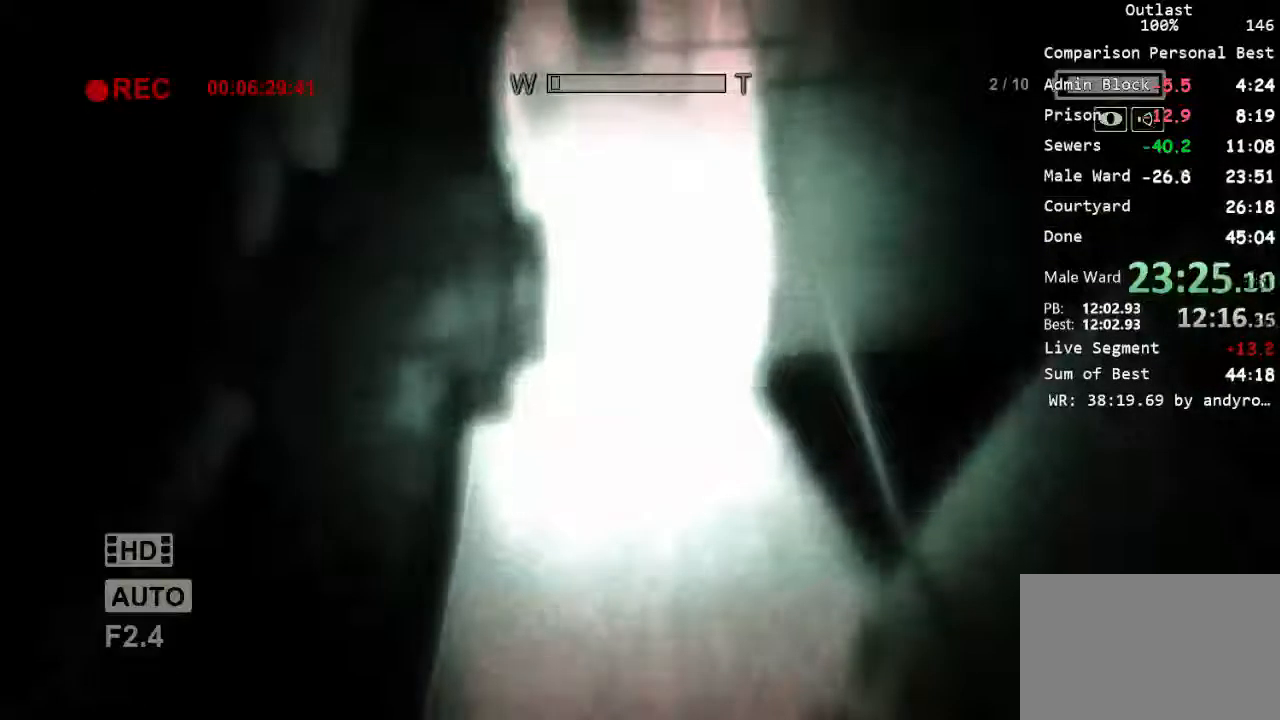
{"keys": [], "mouse": [], "events": [[233, "s", "down"], [500, "s", "up"]]}
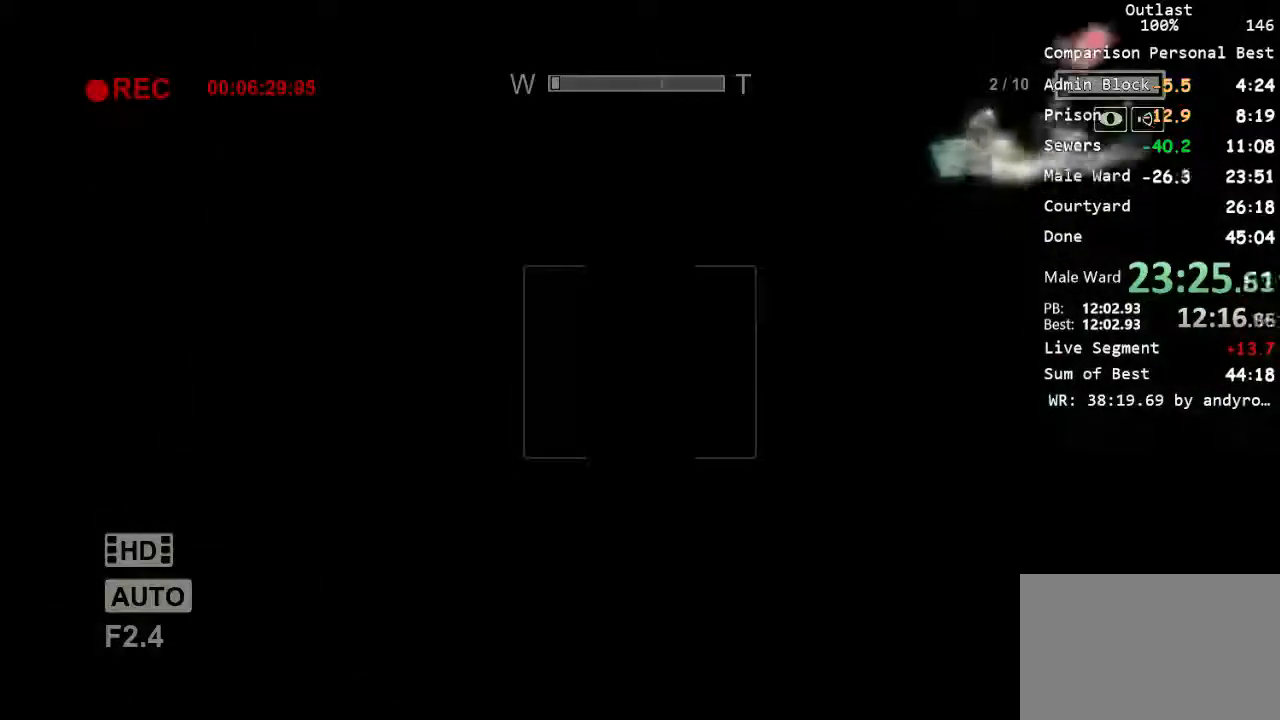
{"keys": [], "mouse": [], "events": [[267, "mouse_middle", "down"], [367, "mouse_middle", "up"]]}
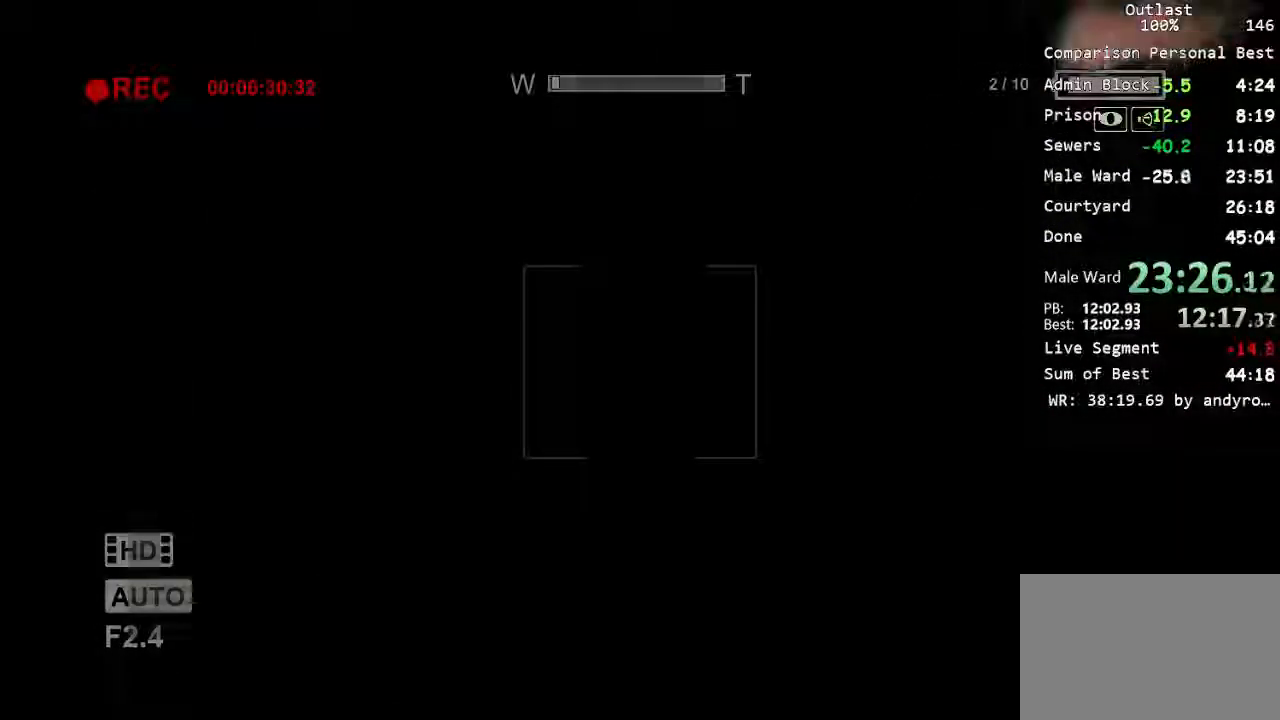
{"keys": [], "mouse": [], "events": []}
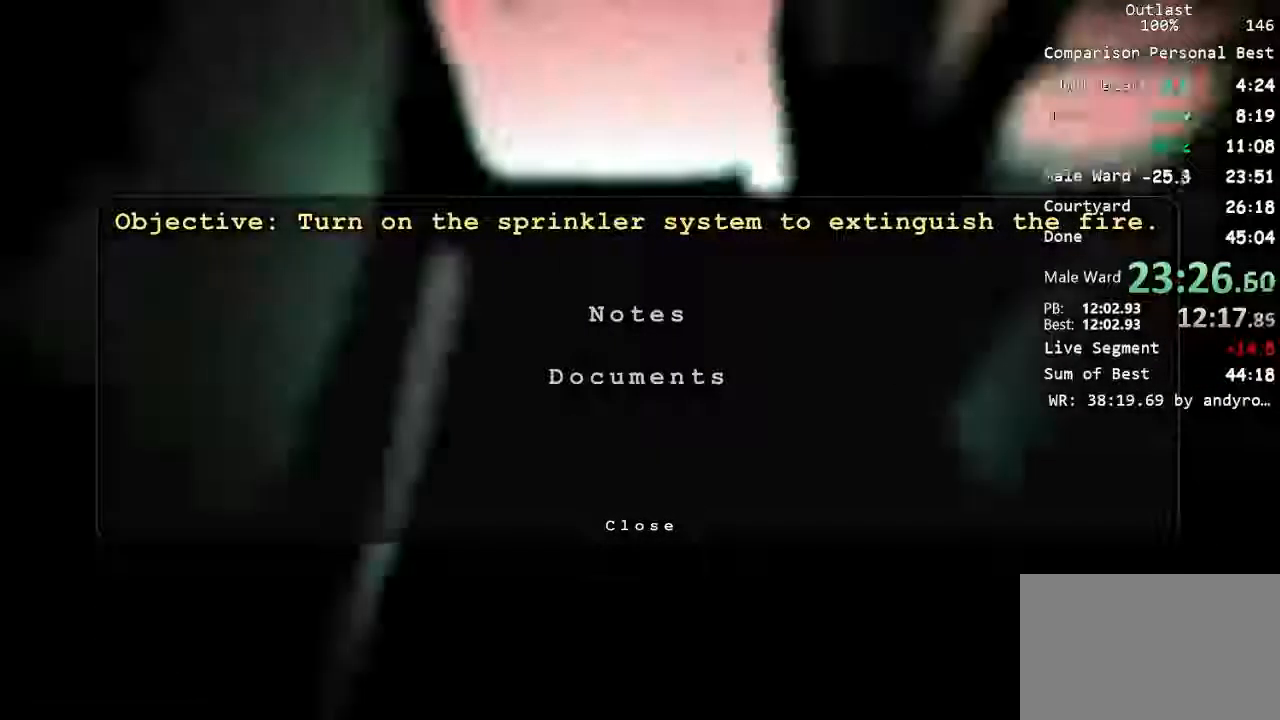
{"keys": [], "mouse": [], "events": []}
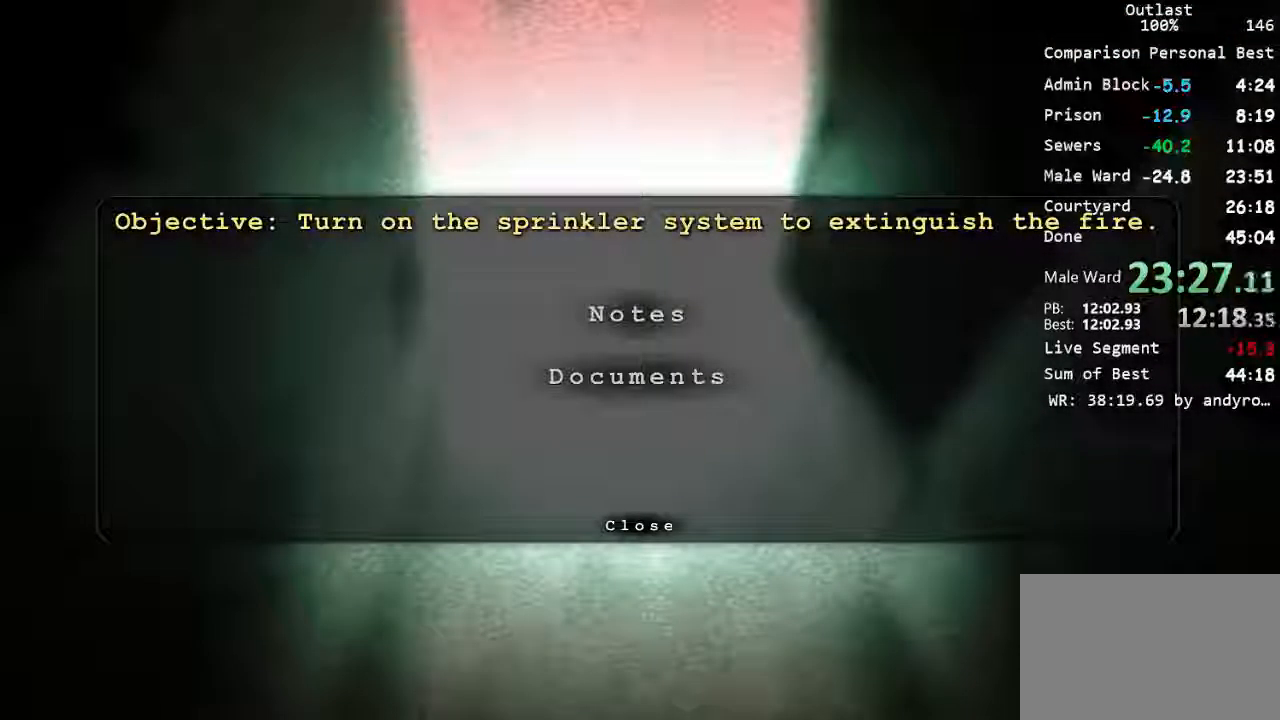
{"keys": [], "mouse": [], "events": [[133, "mouse_middle", "down"], [233, "mouse_middle", "up"]]}
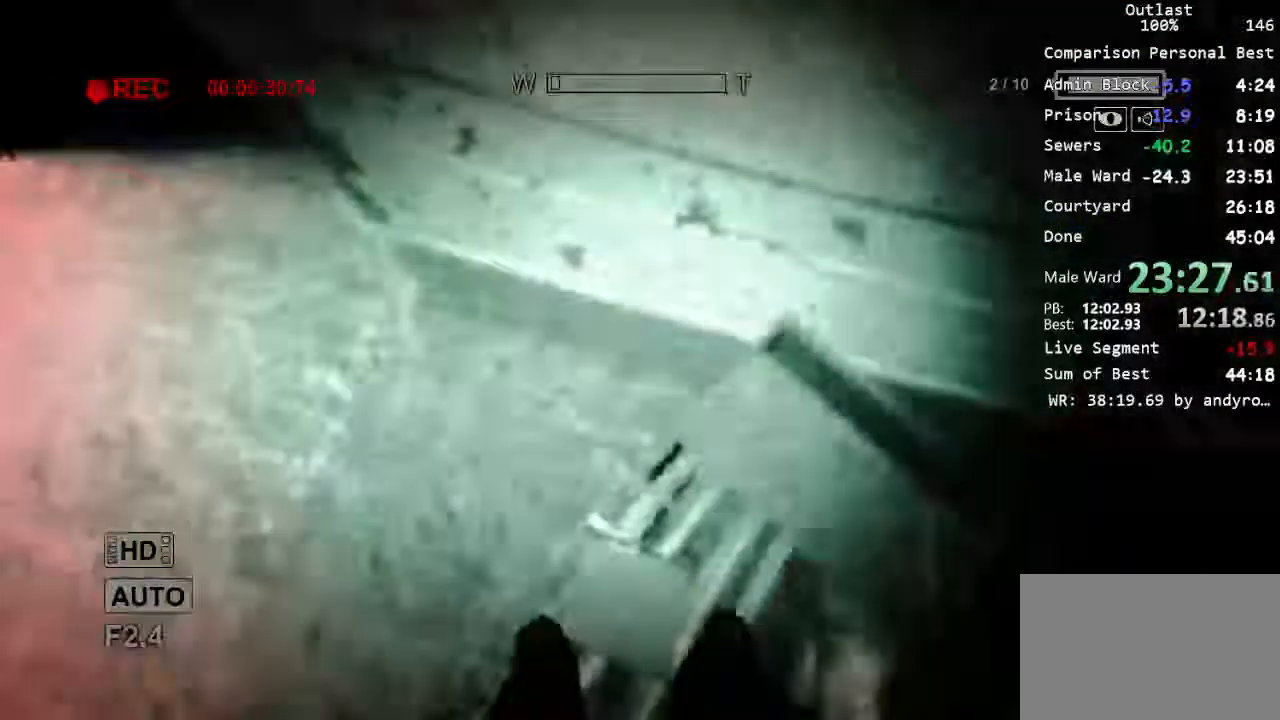
{"keys": ["shift", "w"], "mouse": [], "events": [[167, "w", "down"], [200, "shift", "down"]]}
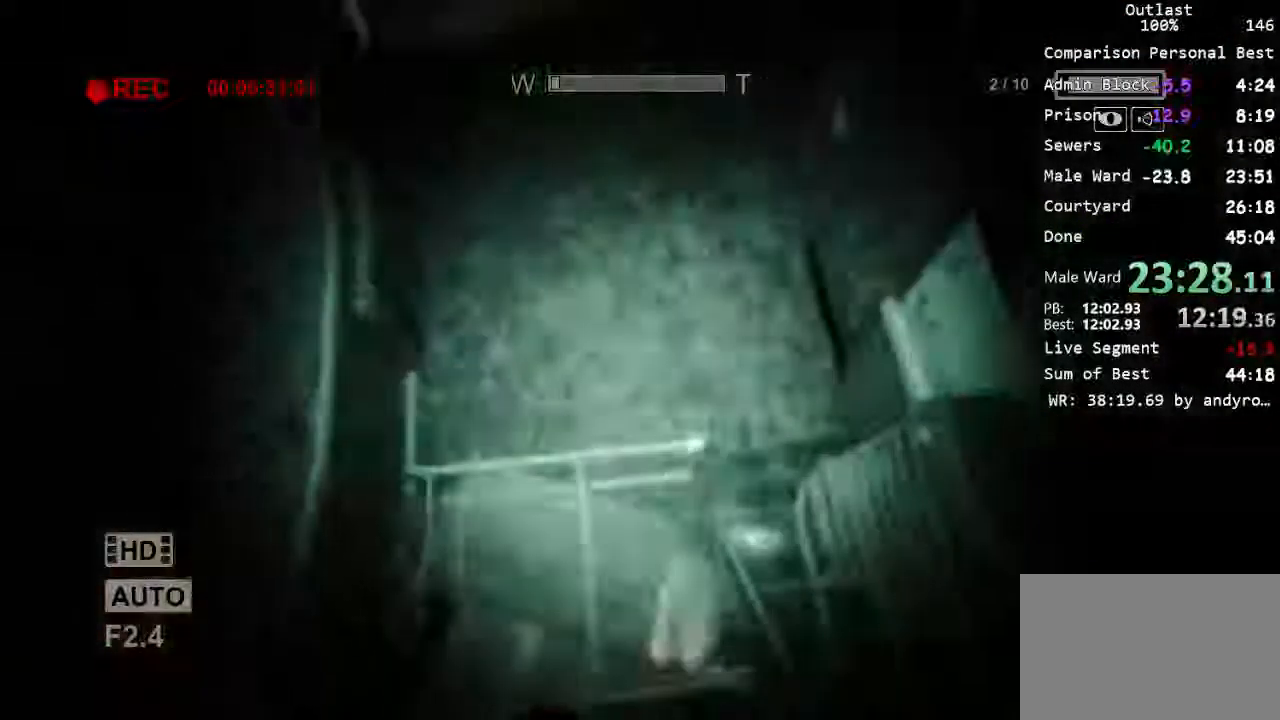
{"keys": ["shift", "w"], "mouse": [], "events": []}
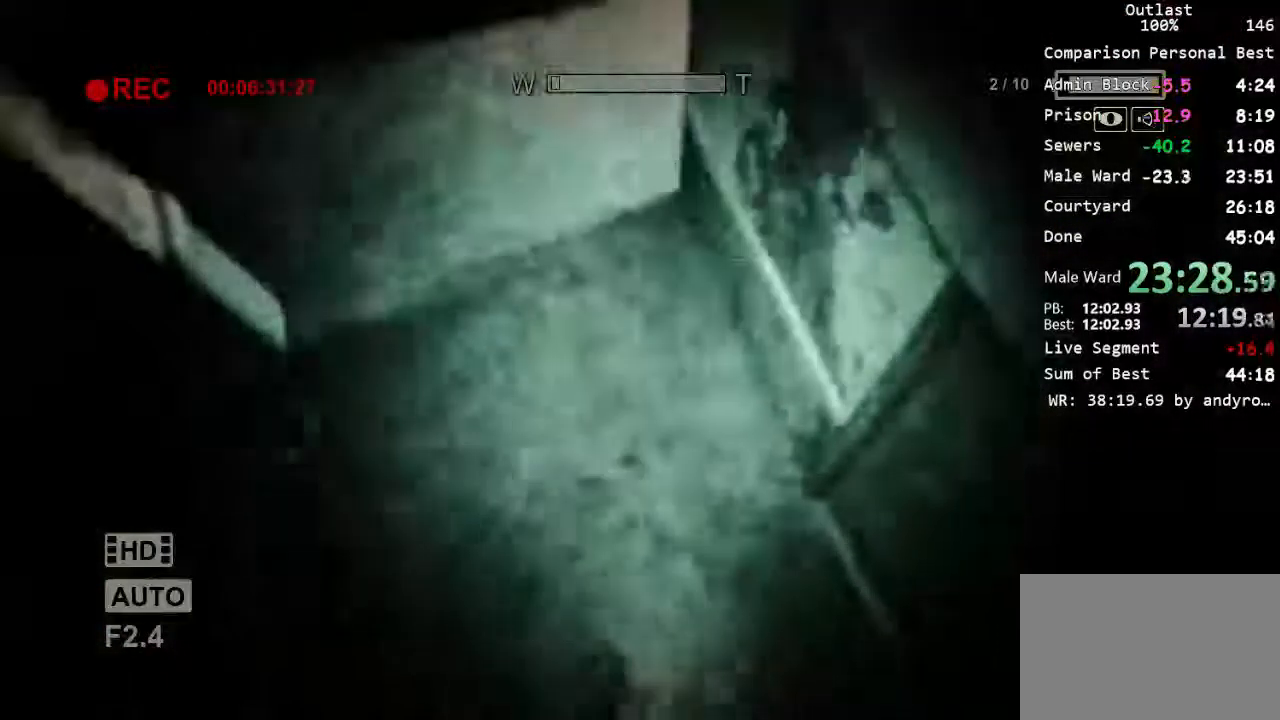
{"keys": ["d", "shift", "w"], "mouse": [], "events": [[367, "d", "down"]]}
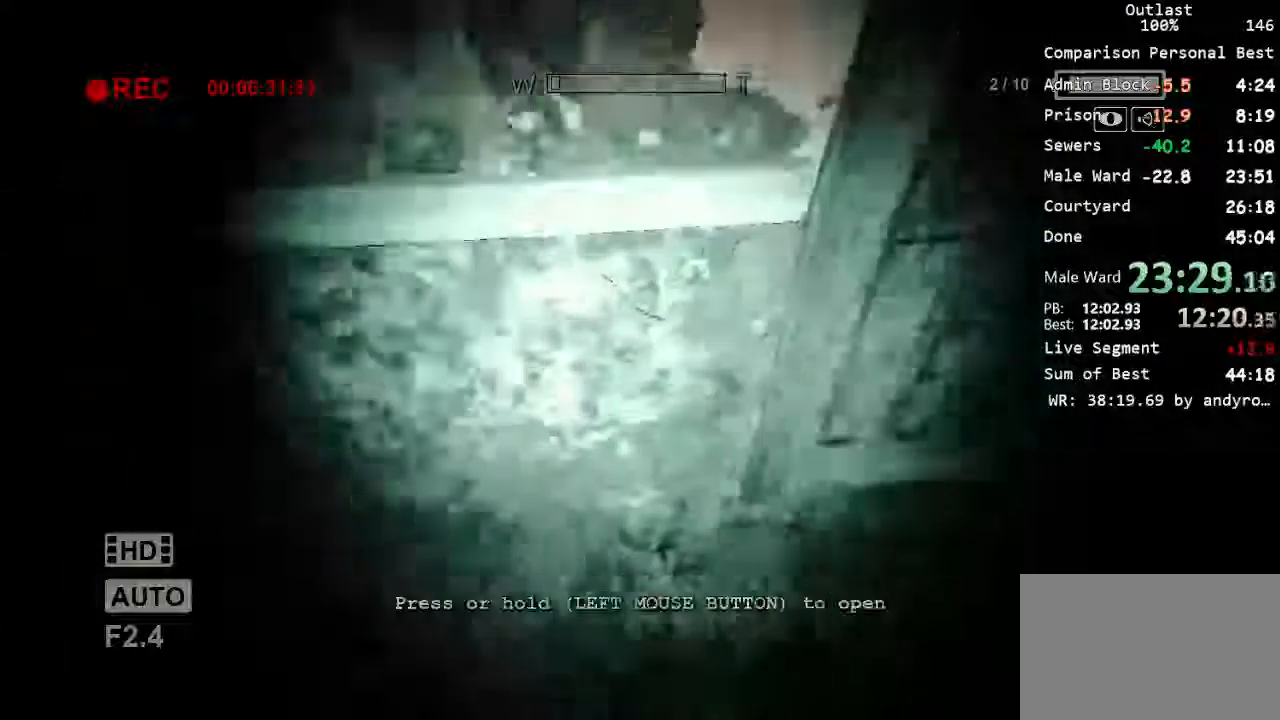
{"keys": ["d", "shift", "w"], "mouse": ["left"], "events": [[467, "mouse_left", "down"]]}
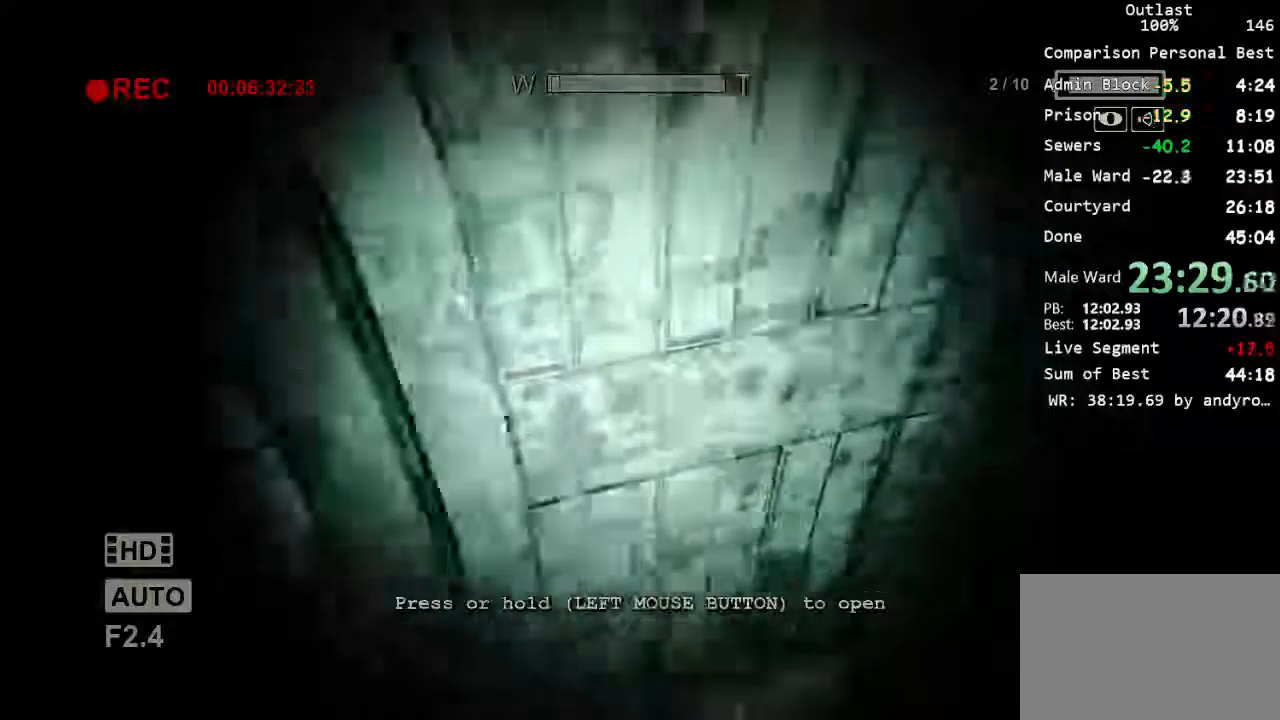
{"keys": ["shift", "w"], "mouse": [], "events": [[33, "d", "up"], [100, "mouse_left", "up"], [200, "mouse_left", "down"], [200, "mouse_right", "down"], [300, "mouse_left", "up"], [333, "mouse_right", "up"]]}
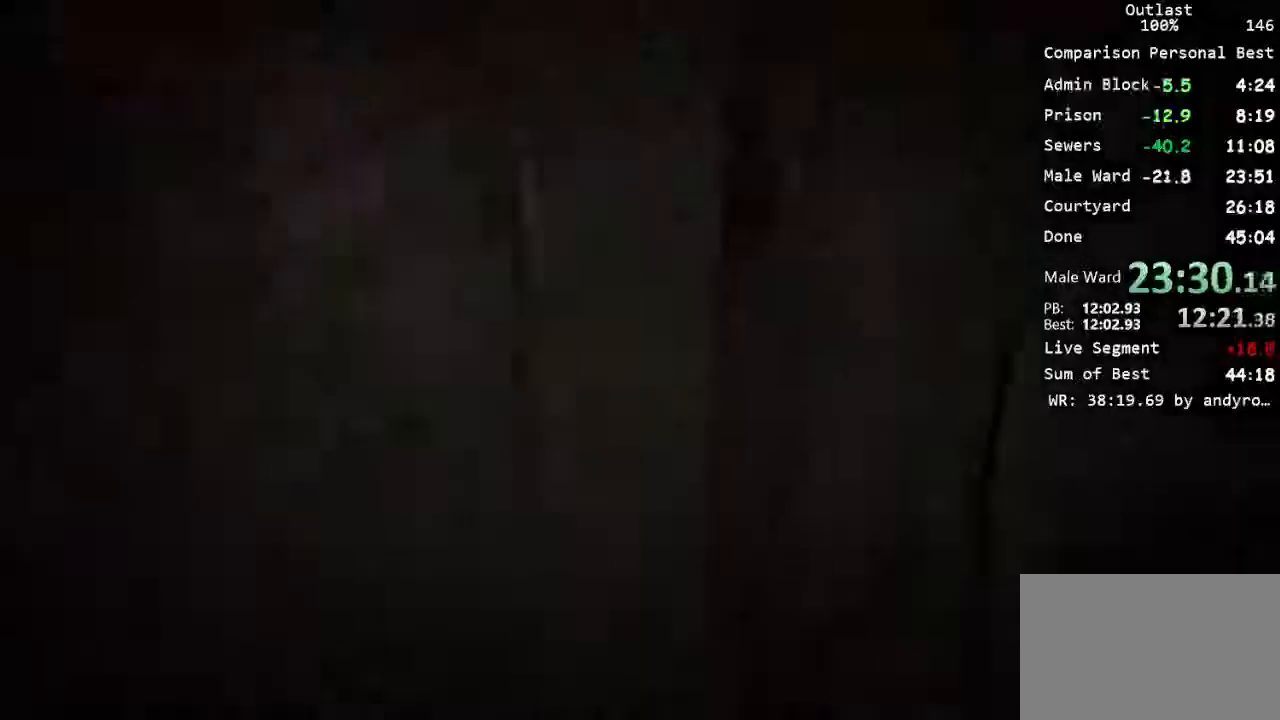
{"keys": ["shift", "w"], "mouse": [], "events": []}
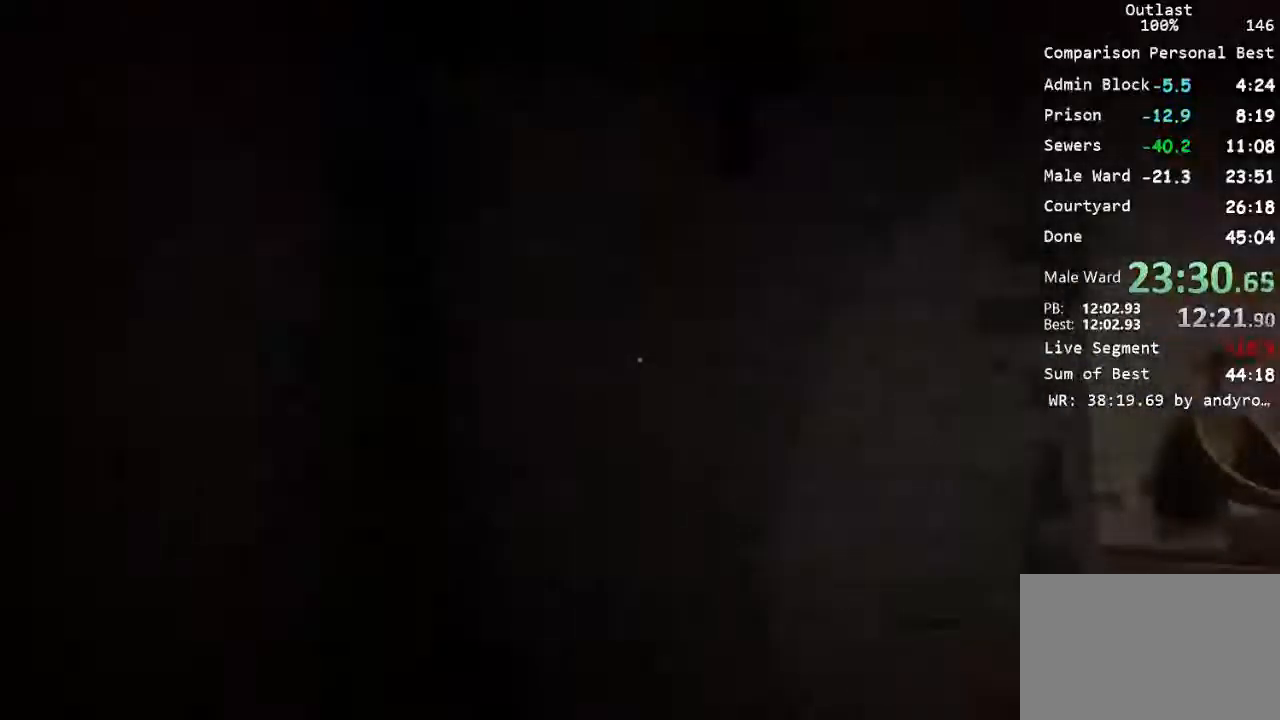
{"keys": ["shift", "w"], "mouse": [], "events": []}
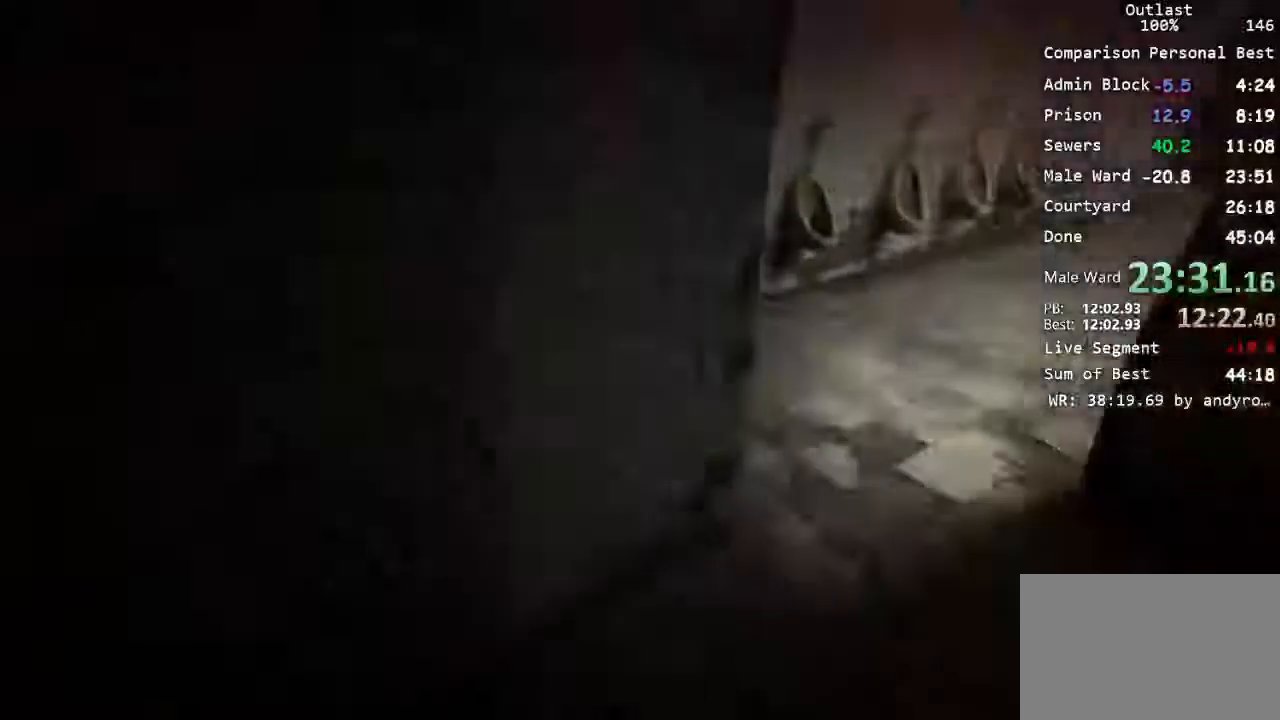
{"keys": ["shift", "w"], "mouse": [], "events": []}
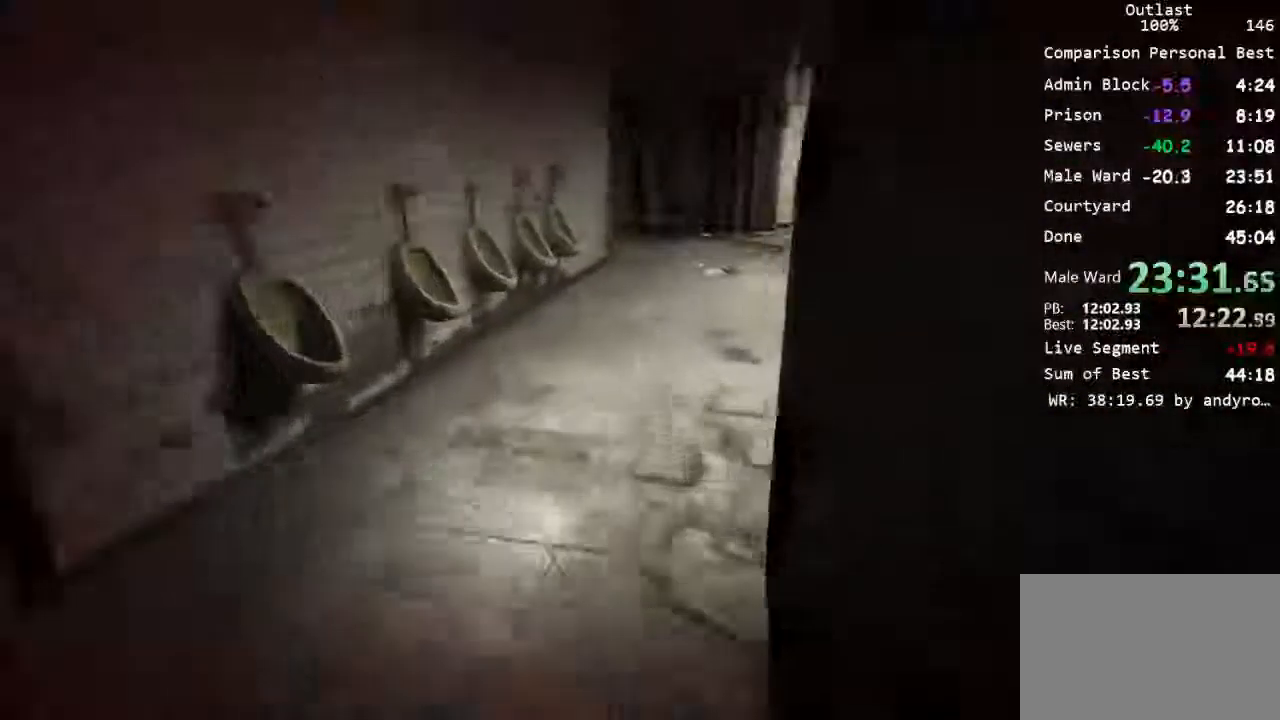
{"keys": ["shift", "w"], "mouse": [], "events": []}
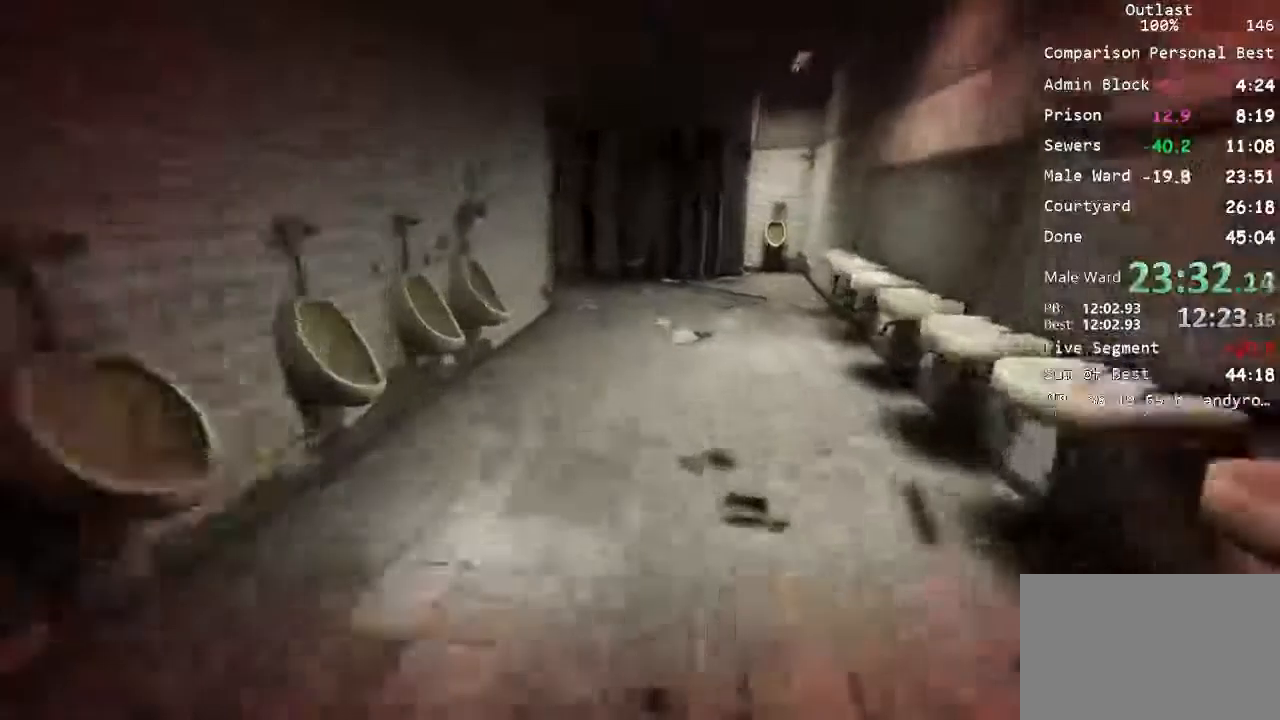
{"keys": ["shift", "w"], "mouse": [], "events": []}
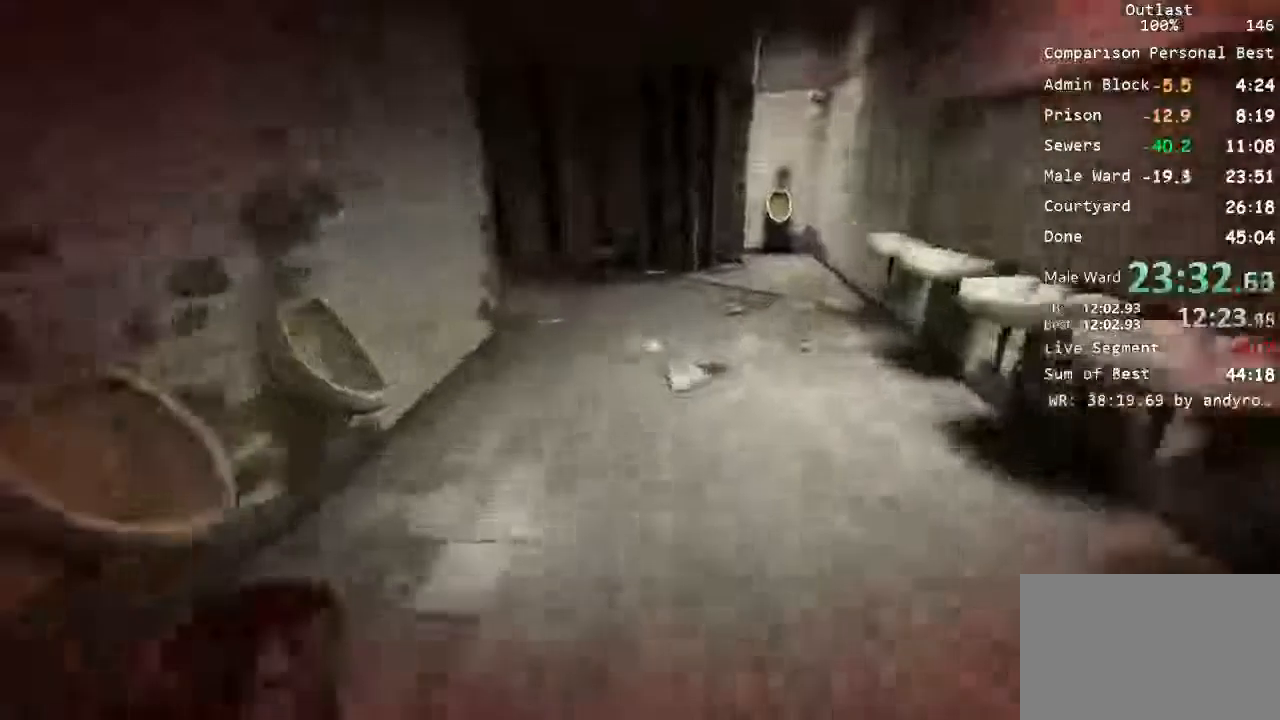
{"keys": ["shift", "w"], "mouse": []}
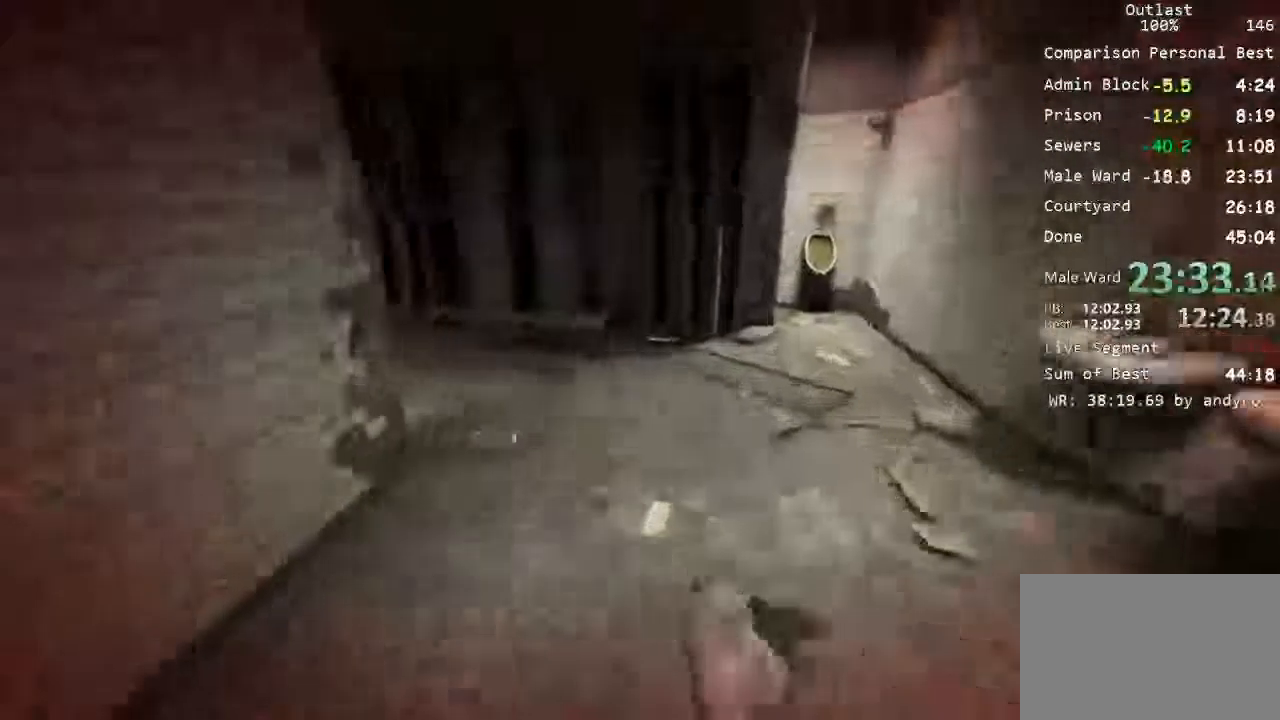
{"keys": ["shift", "w"], "mouse": []}
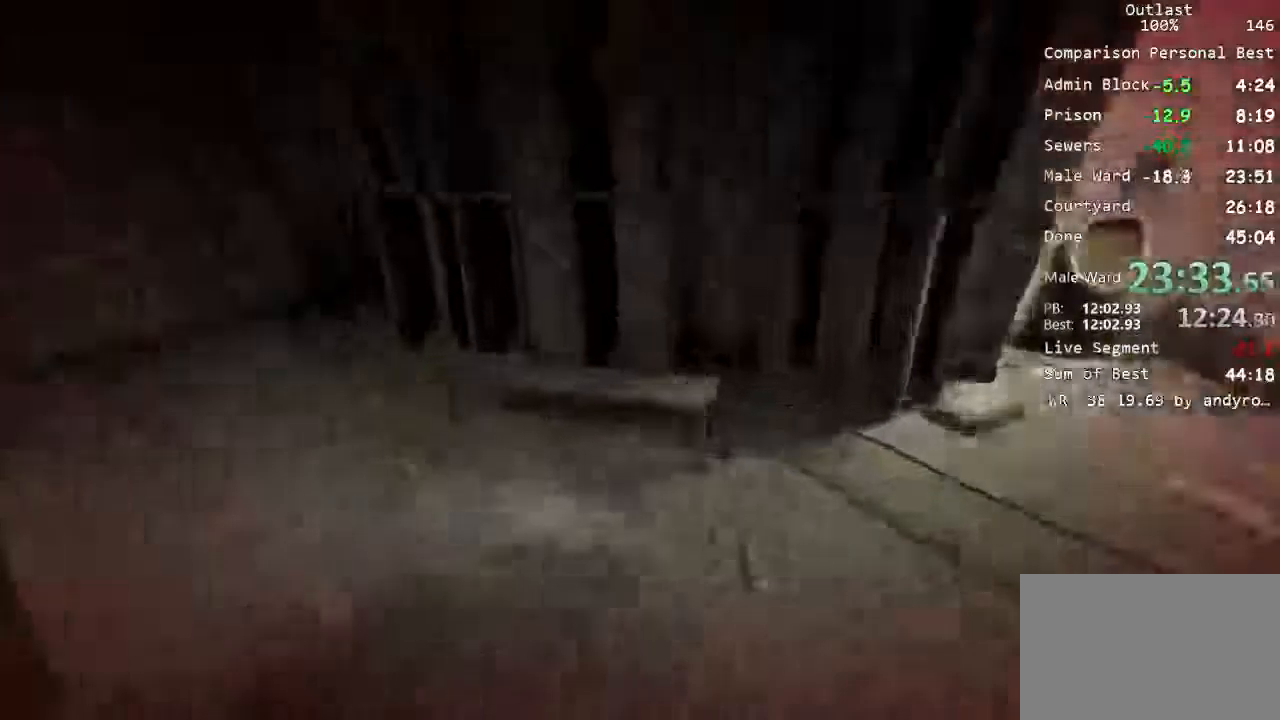
{"keys": ["shift", "w"], "mouse": [], "events": []}
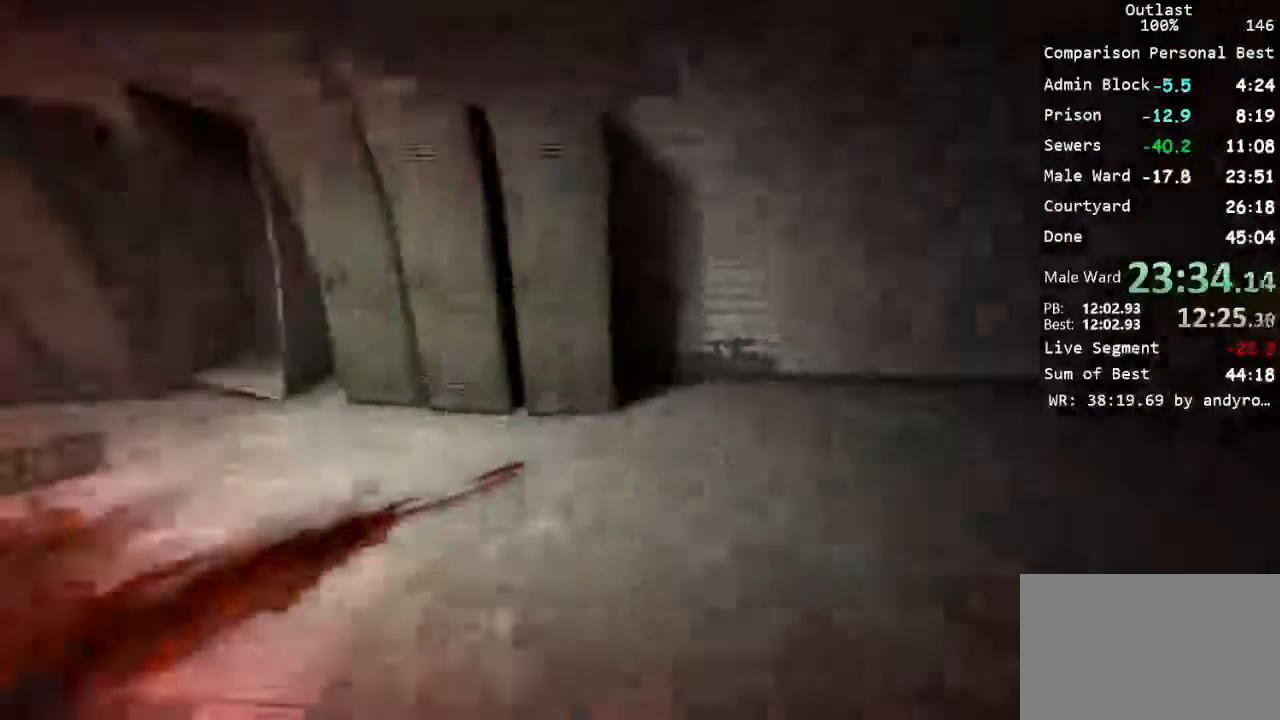
{"keys": ["shift", "w"], "mouse": [], "events": []}
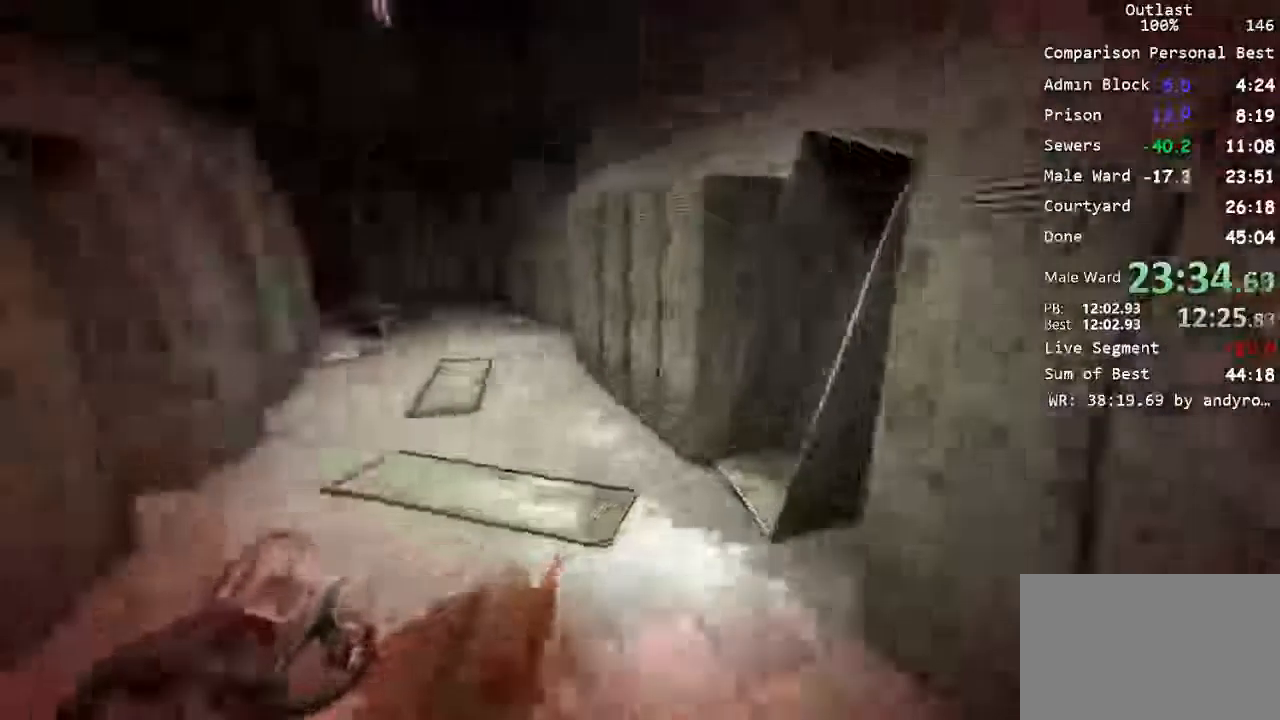
{"keys": ["shift", "w"], "mouse": [], "events": []}
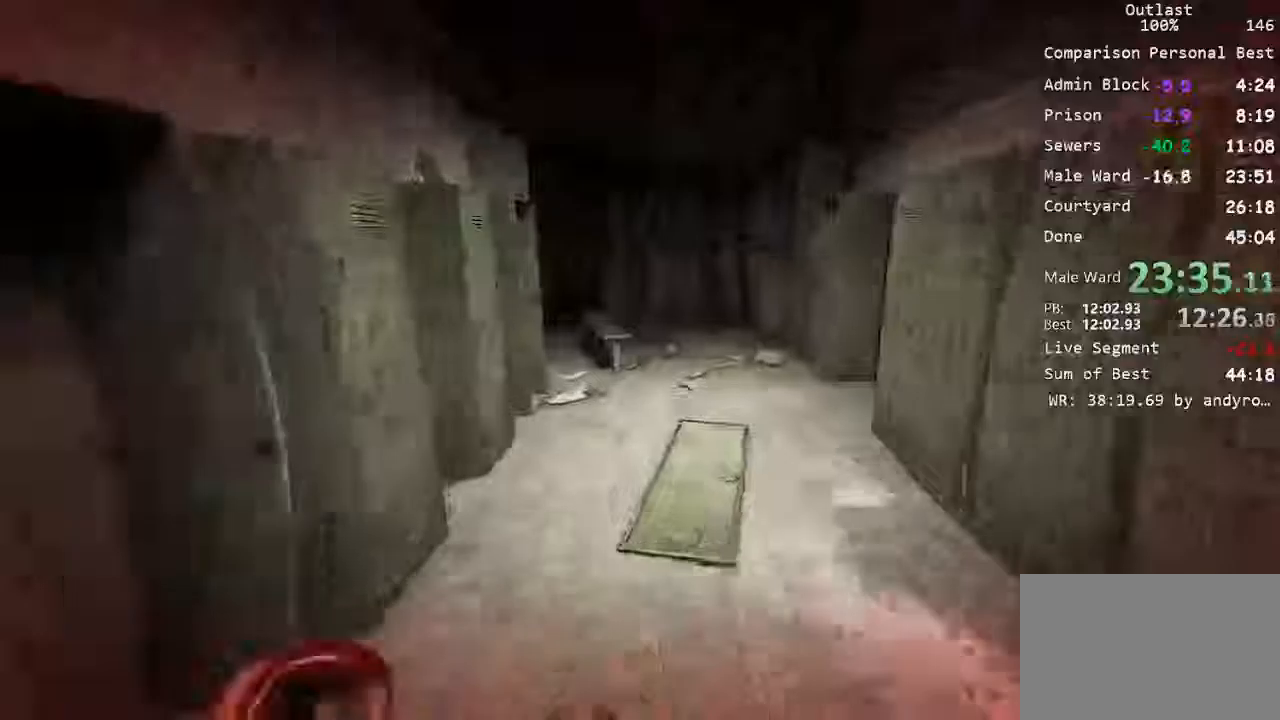
{"keys": ["shift", "w"], "mouse": [], "events": []}
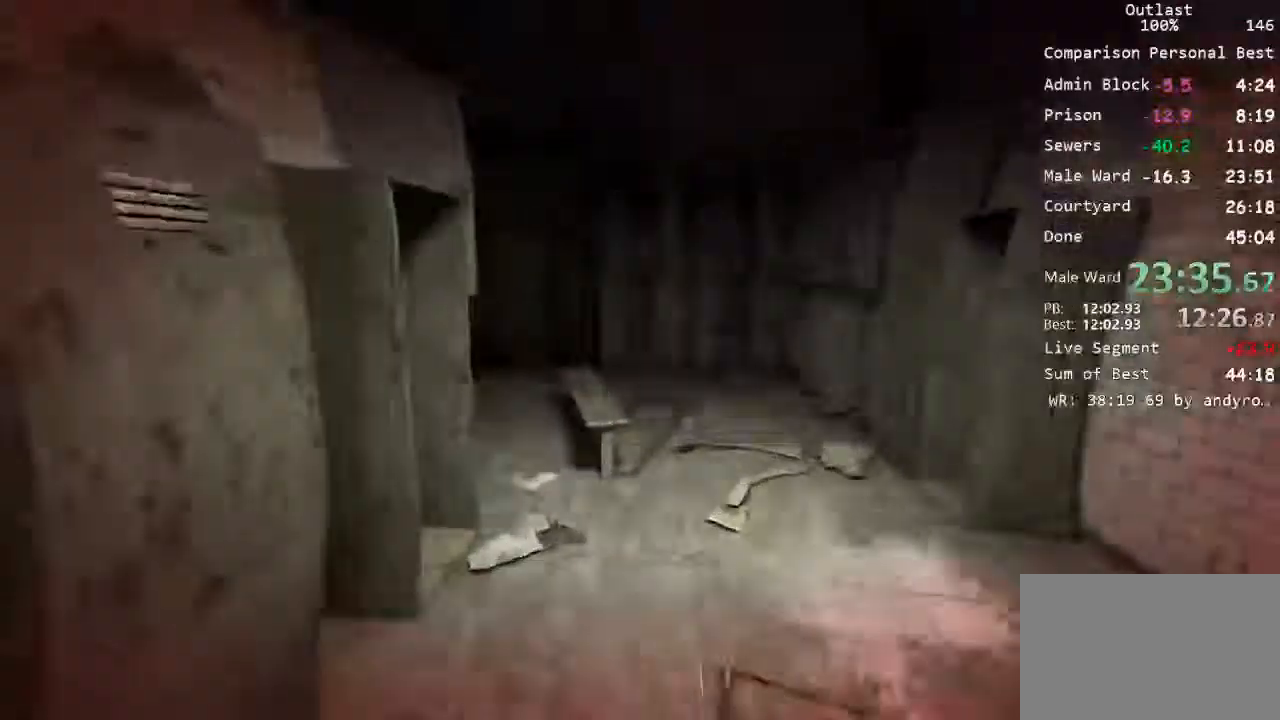
{"keys": ["shift", "w"], "mouse": [], "events": []}
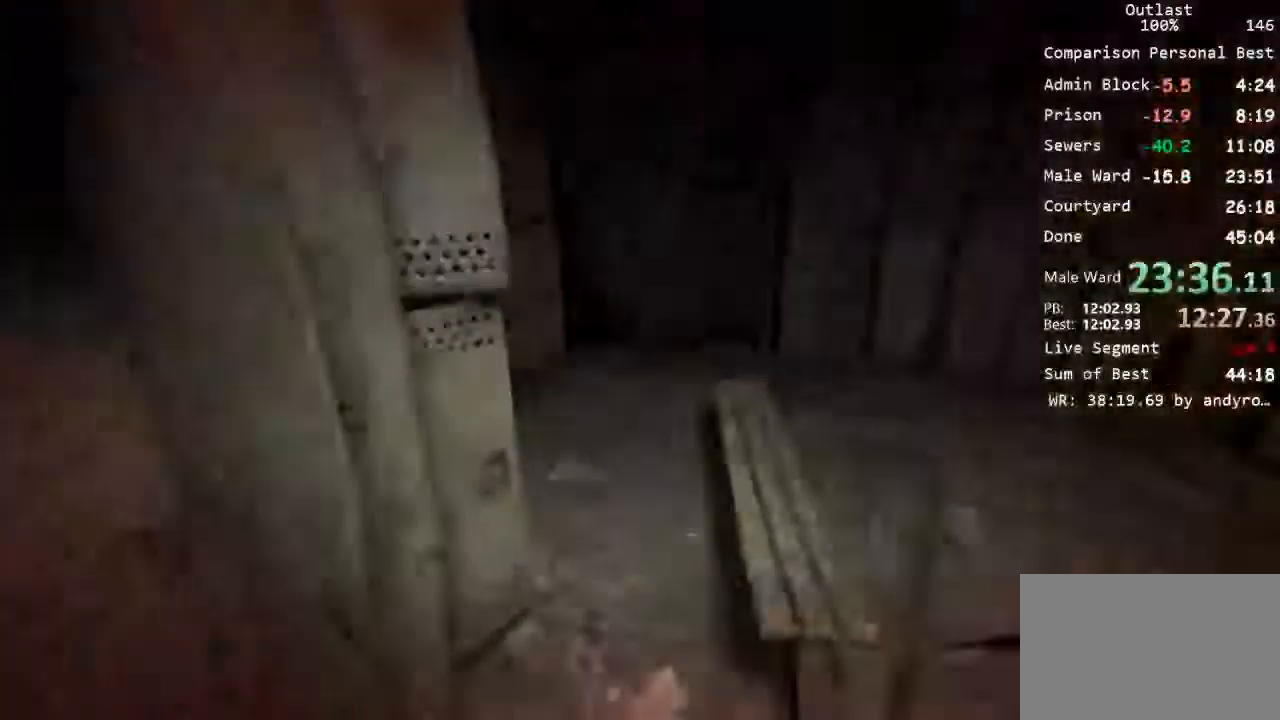
{"keys": ["shift", "w"], "mouse": [], "events": []}
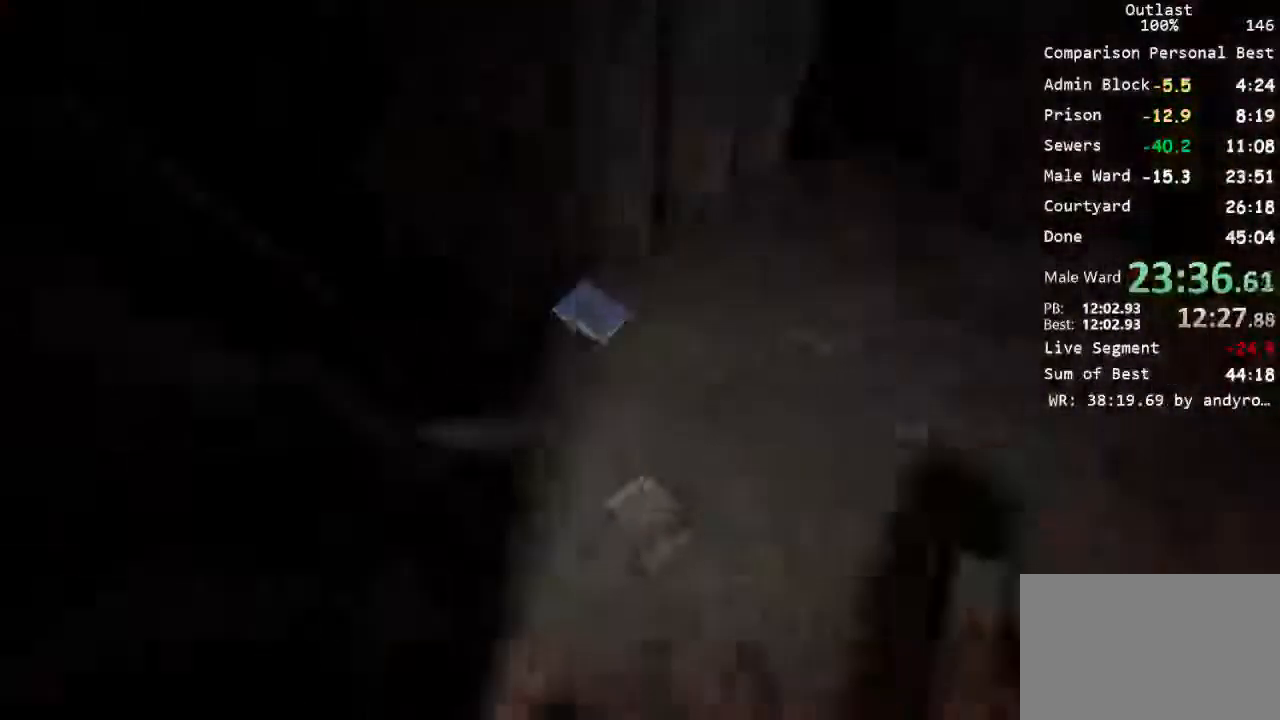
{"keys": ["shift"], "mouse": ["left"], "events": [[234, "w", "up"], [500, "mouse_left", "down"]]}
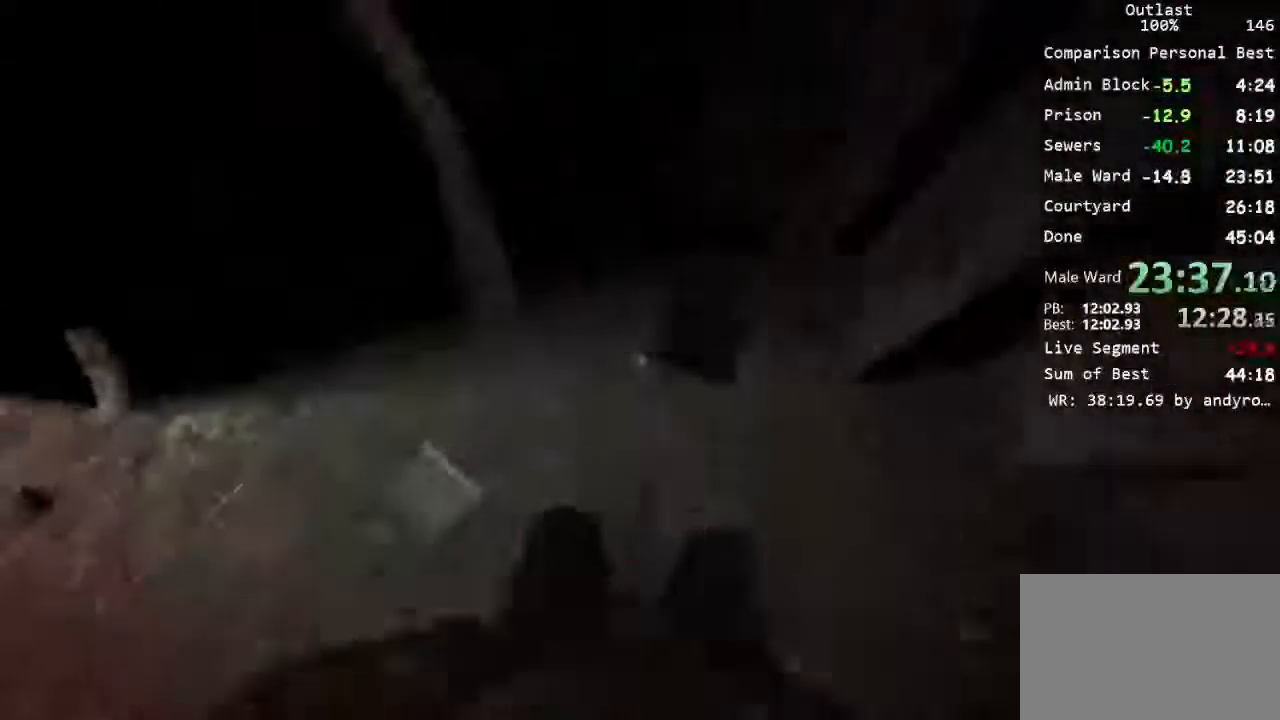
{"keys": ["shift"], "mouse": [], "events": [[134, "mouse_left", "up"], [167, "mouse_left", "down"], [300, "mouse_left", "up"]]}
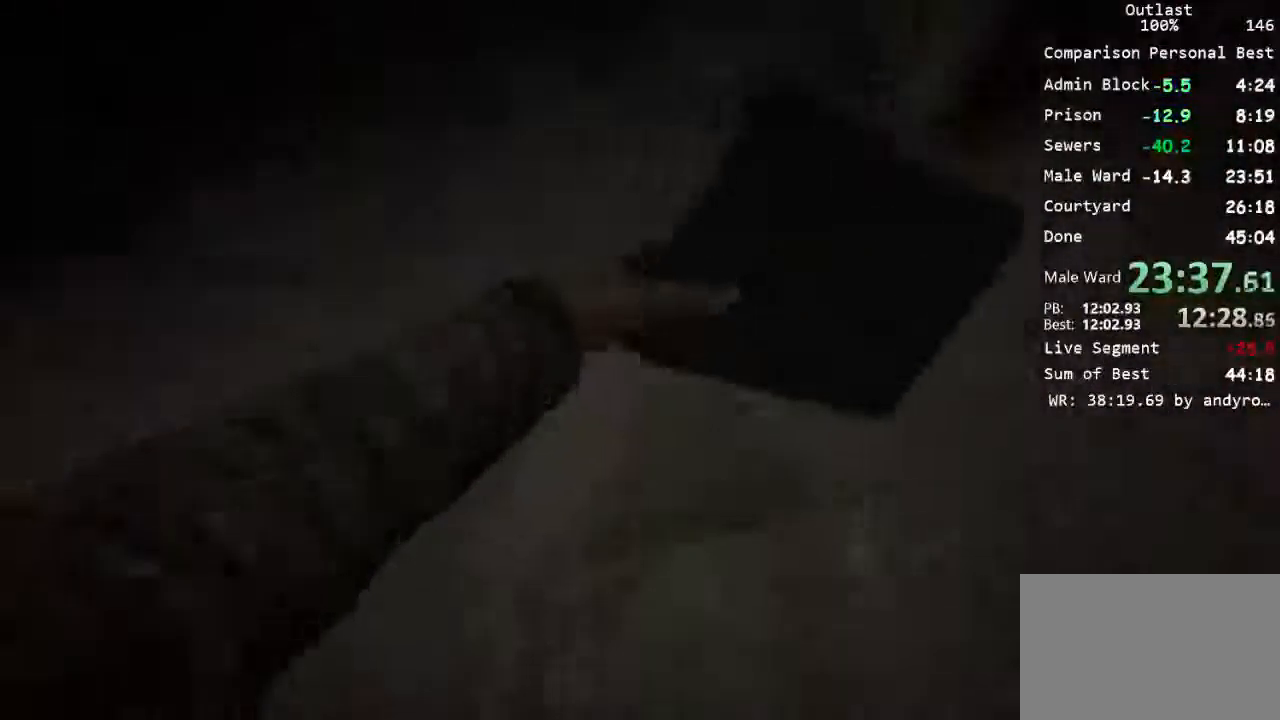
{"keys": ["shift"], "mouse": [], "events": []}
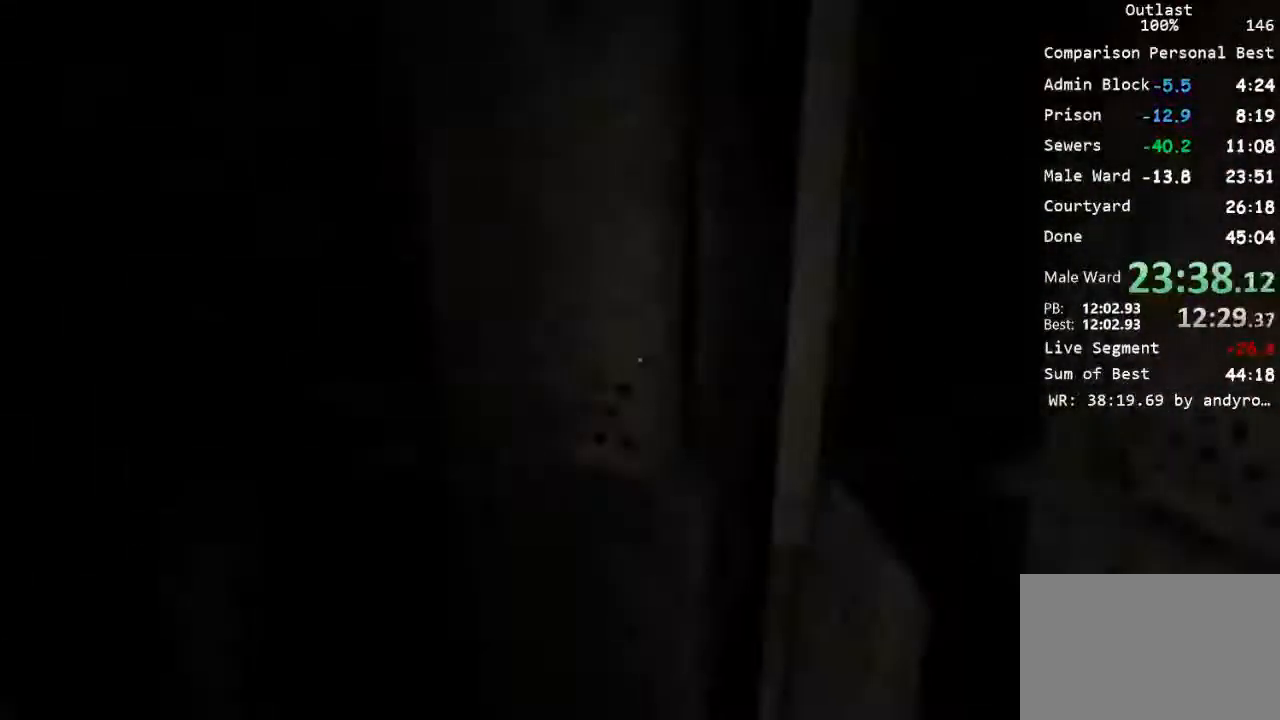
{"keys": ["shift", "w"], "mouse": [], "events": [[167, "a", "down"], [167, "w", "down"], [400, "a", "up"]]}
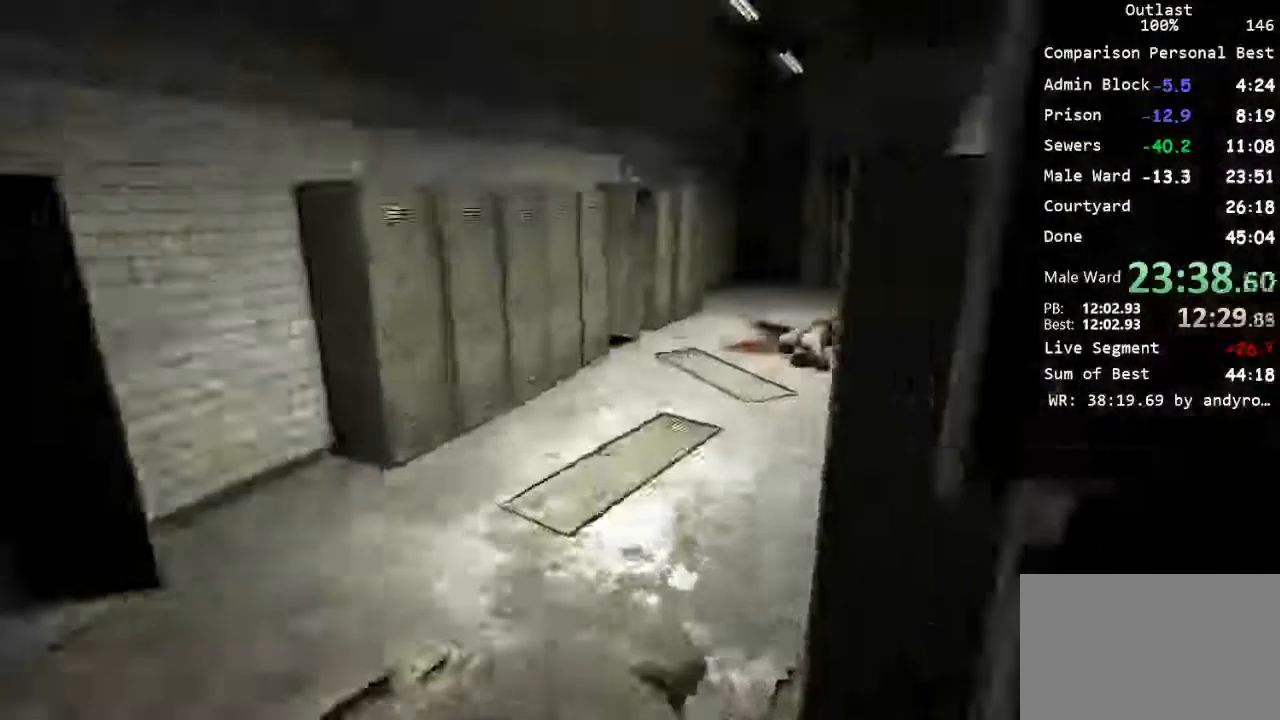
{"keys": ["shift", "w"], "mouse": [], "events": []}